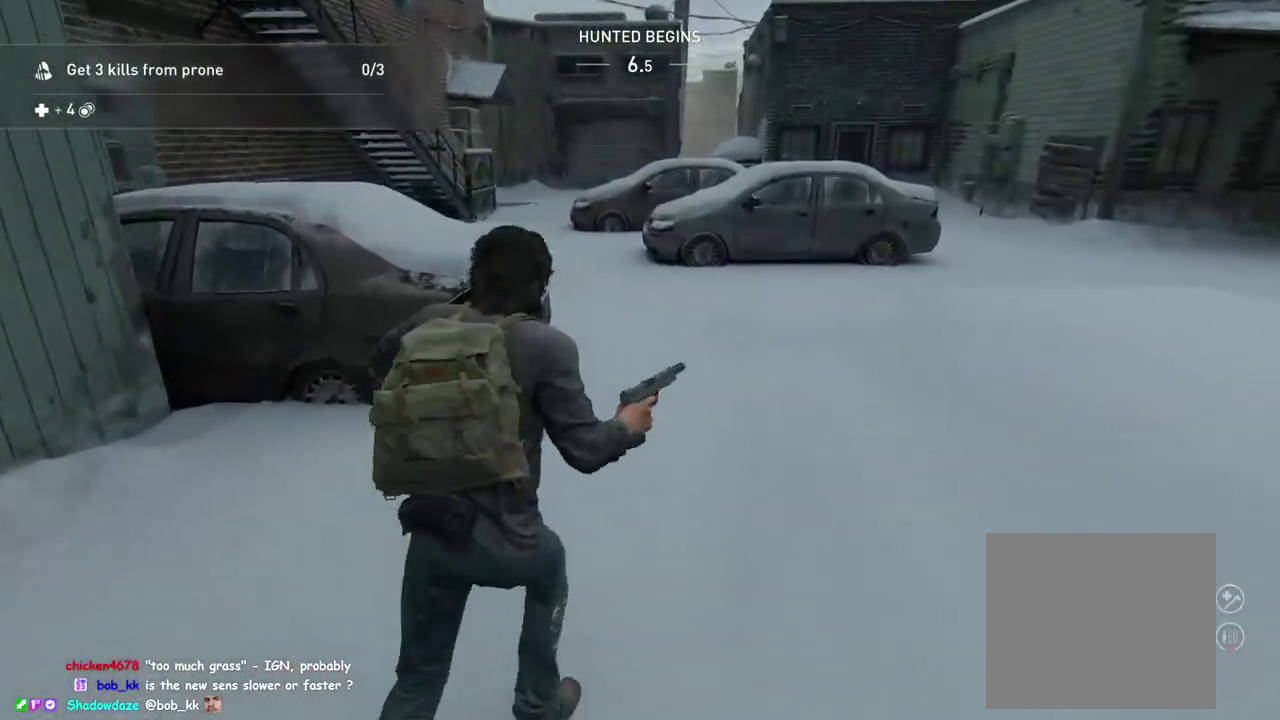
Gameplay with a controller (PlayStation layout); each line is a JSON object with the inputs held at the frame after it. "events" lists button and stick changes between this image and that frame as [ms after this image, input, new state], when the widget could be followed in between. This overlay highlights the sticks when they move; stick clicks (L3 R3) are not distinguishable. Not read: R1.
{"buttons": ["L1"], "left_stick": "up", "right_stick": "center", "events": [[100, "right_stick", "down-left"], [200, "right_stick", "center"], [217, "DPAD_RIGHT", "down"], [283, "DPAD_RIGHT", "up"]]}
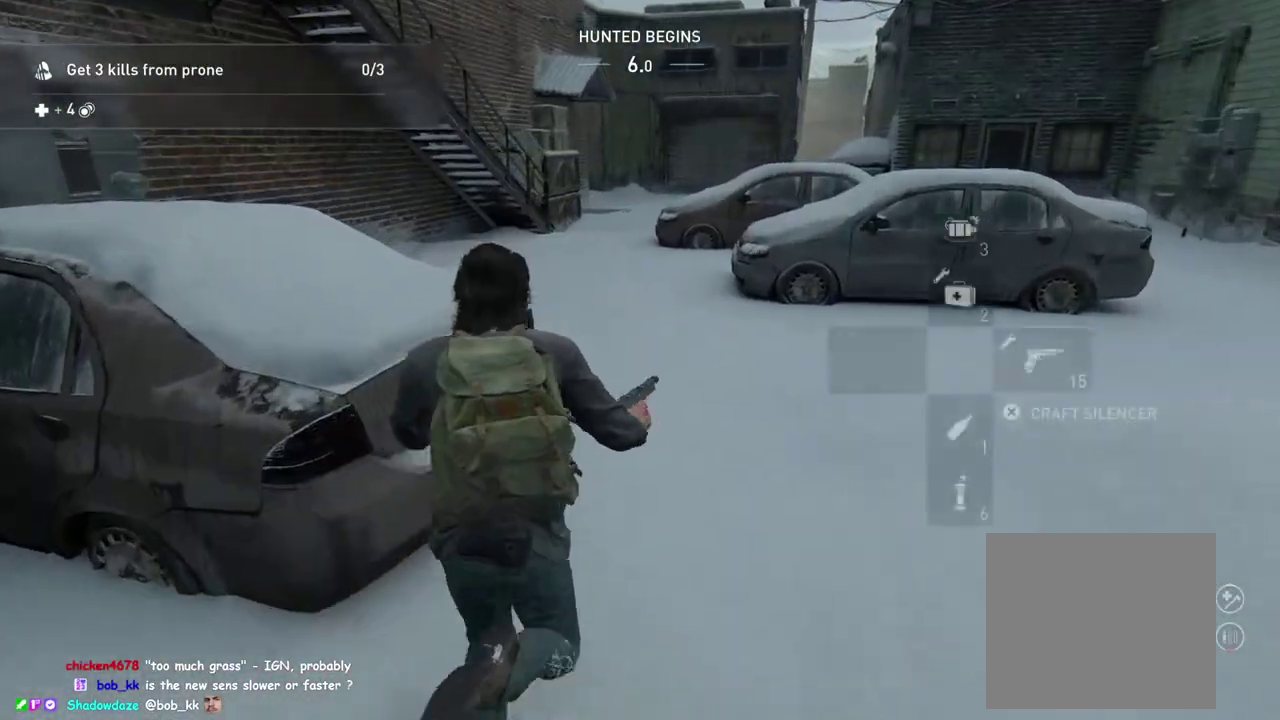
{"buttons": ["L1"], "left_stick": "up", "right_stick": "center", "events": [[100, "R2", "down"], [283, "R2", "up"]]}
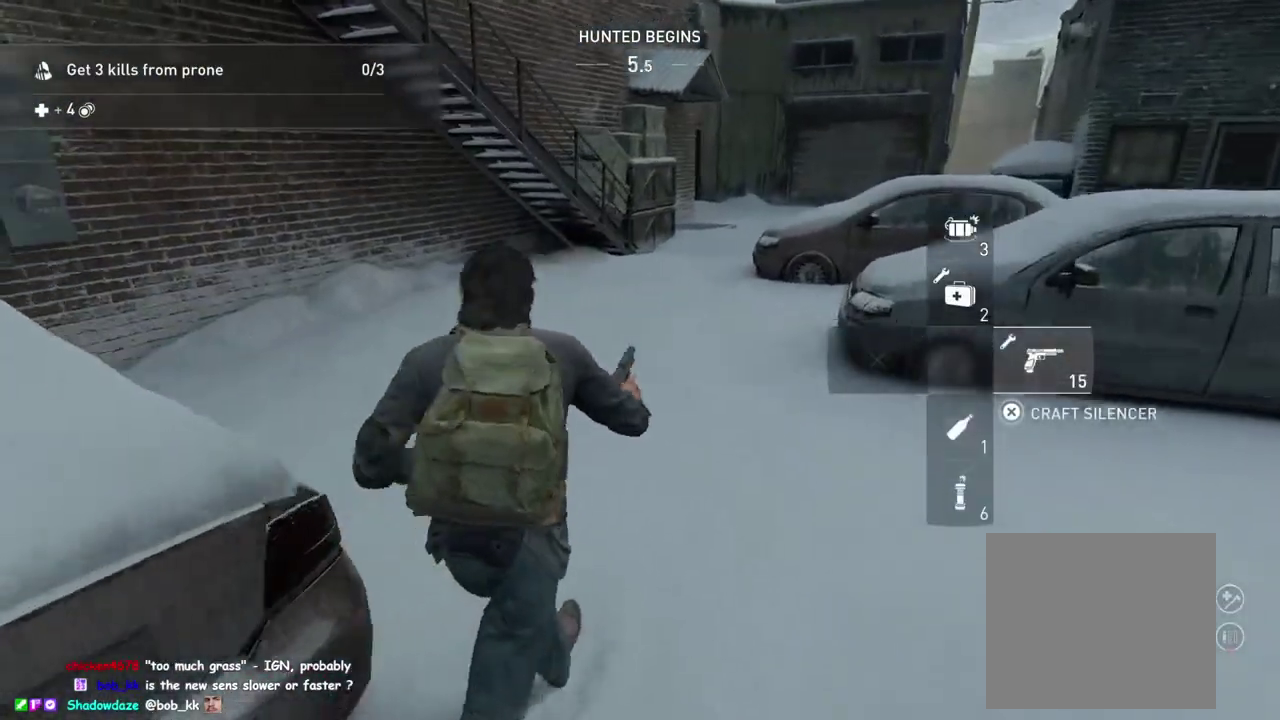
{"buttons": ["L1"], "left_stick": "up-right", "right_stick": "center", "events": [[183, "left_stick", "up-right"], [183, "right_stick", "left"], [350, "right_stick", "center"]]}
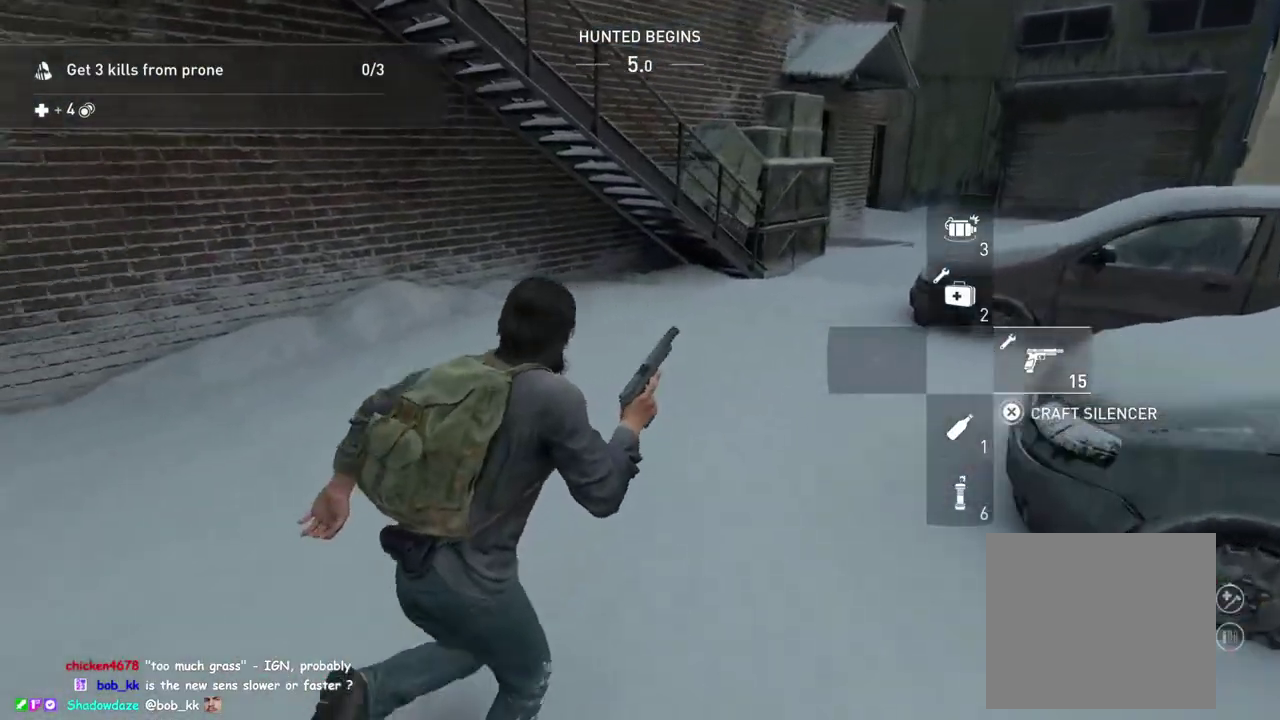
{"buttons": ["L1"], "left_stick": "up-right", "right_stick": "center", "events": [[167, "right_stick", "right"], [333, "right_stick", "center"]]}
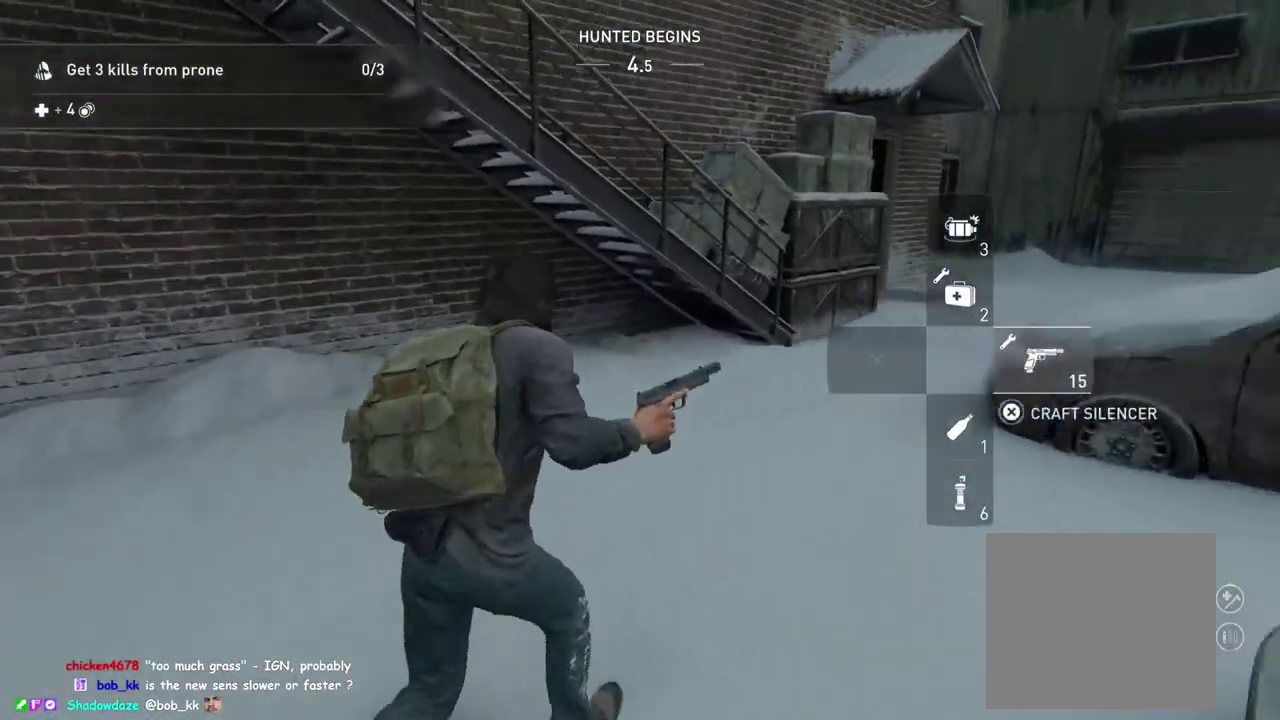
{"buttons": ["L1"], "left_stick": "up-right", "right_stick": "down-left", "events": [[417, "right_stick", "down-left"]]}
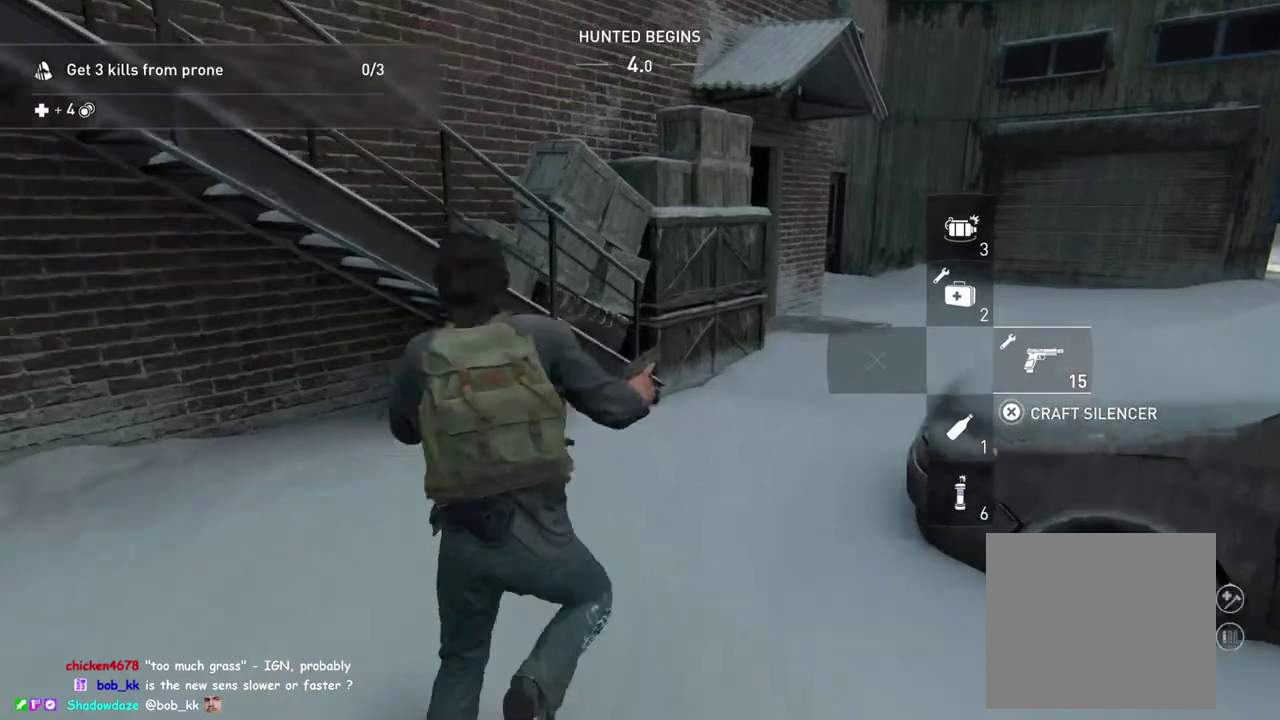
{"buttons": ["L1"], "left_stick": "up-right", "right_stick": "center", "events": [[117, "right_stick", "center"]]}
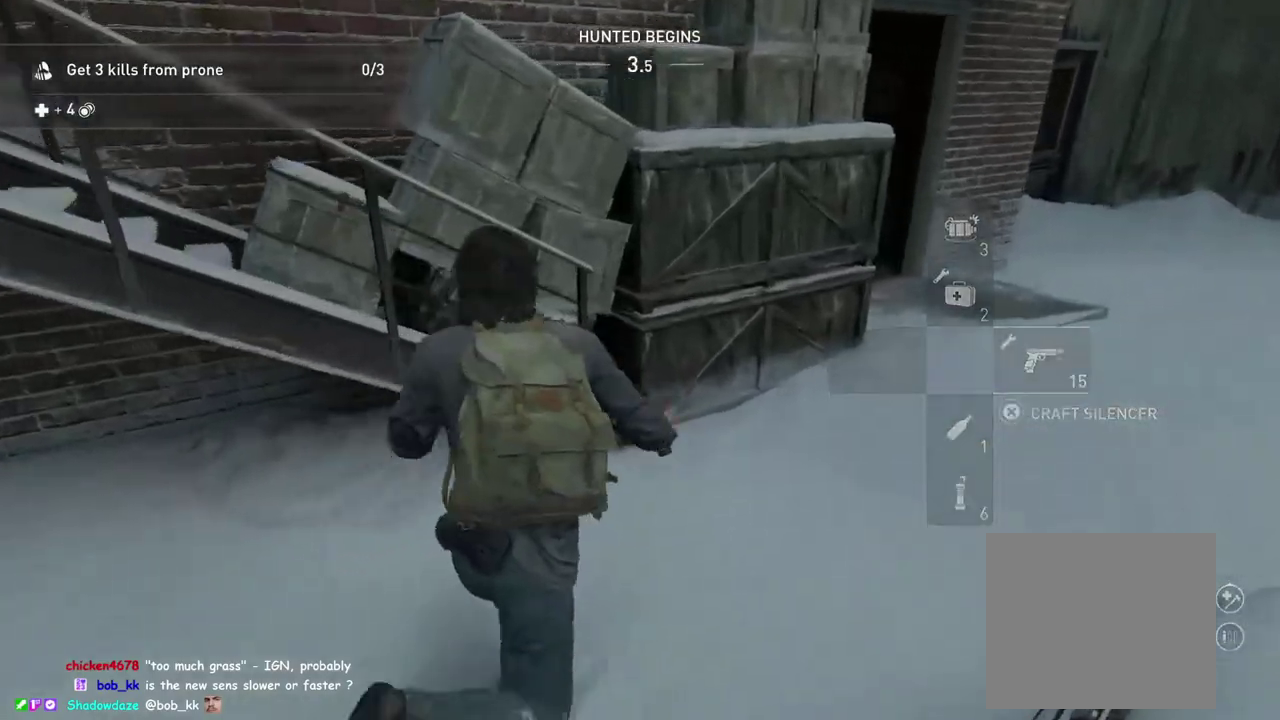
{"buttons": ["L1"], "left_stick": "up-right", "right_stick": "center", "events": [[183, "right_stick", "left"], [417, "right_stick", "center"]]}
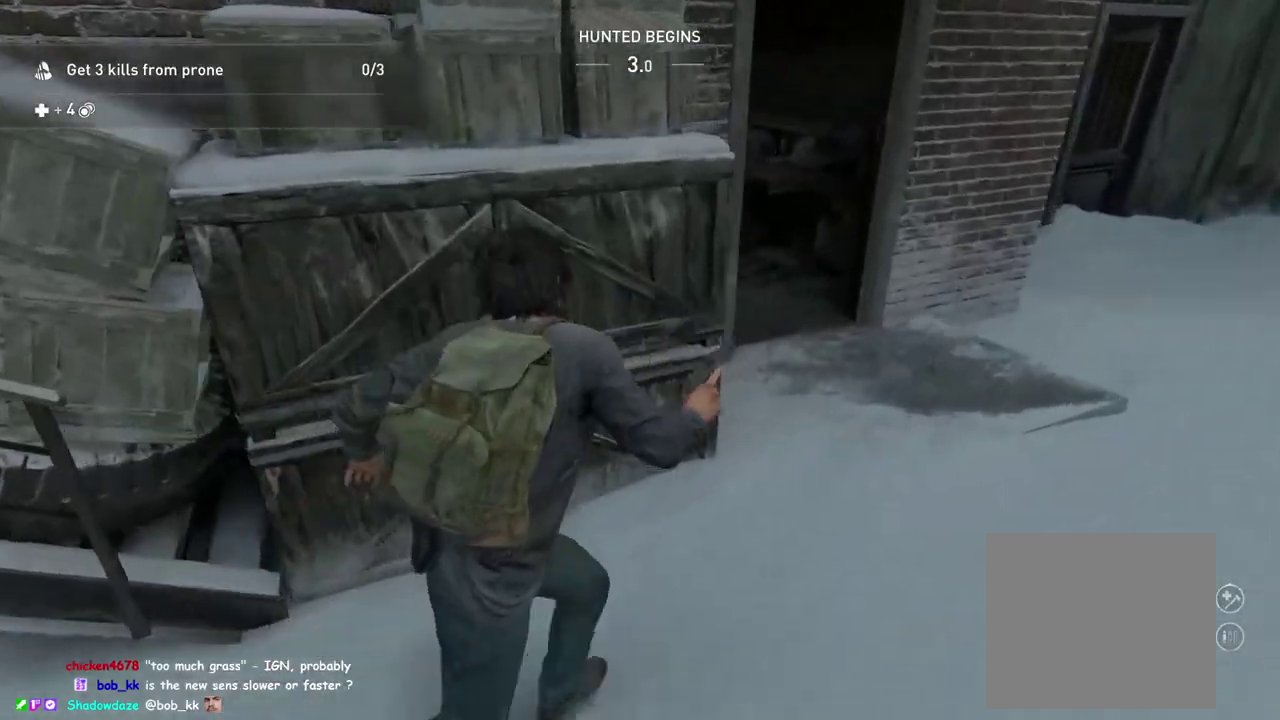
{"buttons": ["L1"], "left_stick": "up-right", "right_stick": "center"}
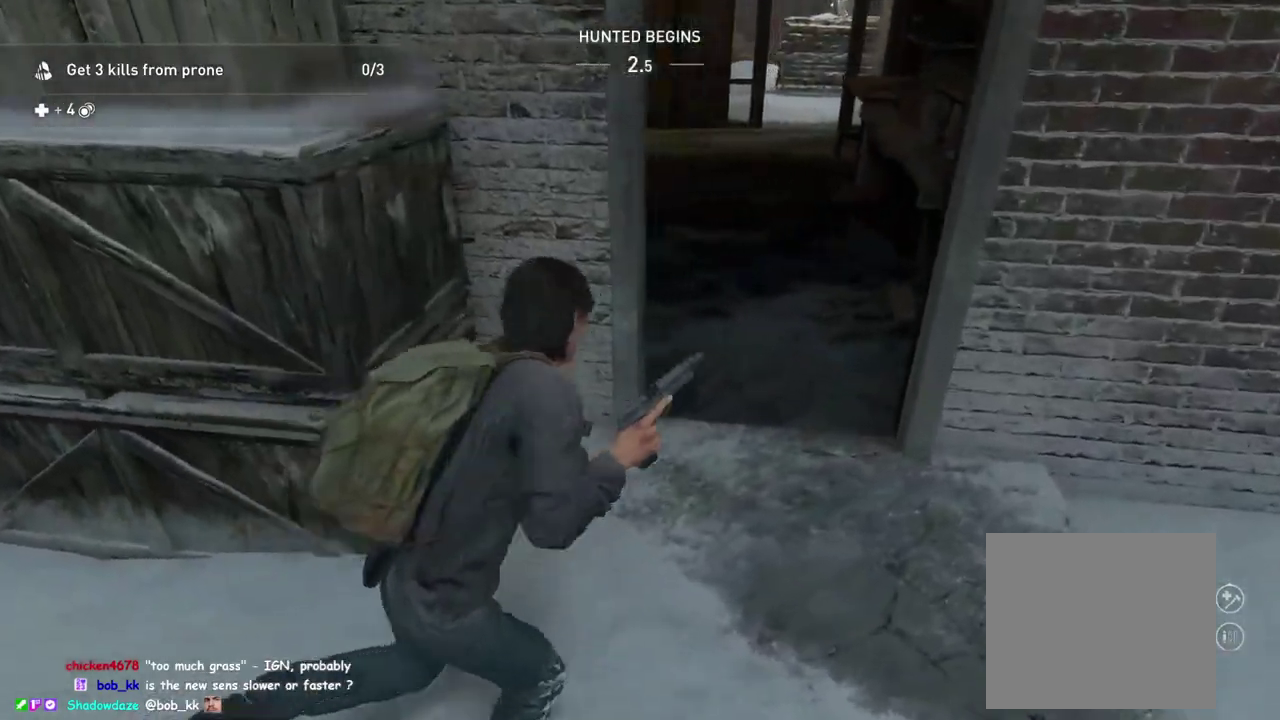
{"buttons": ["L1"], "left_stick": "up", "right_stick": "center"}
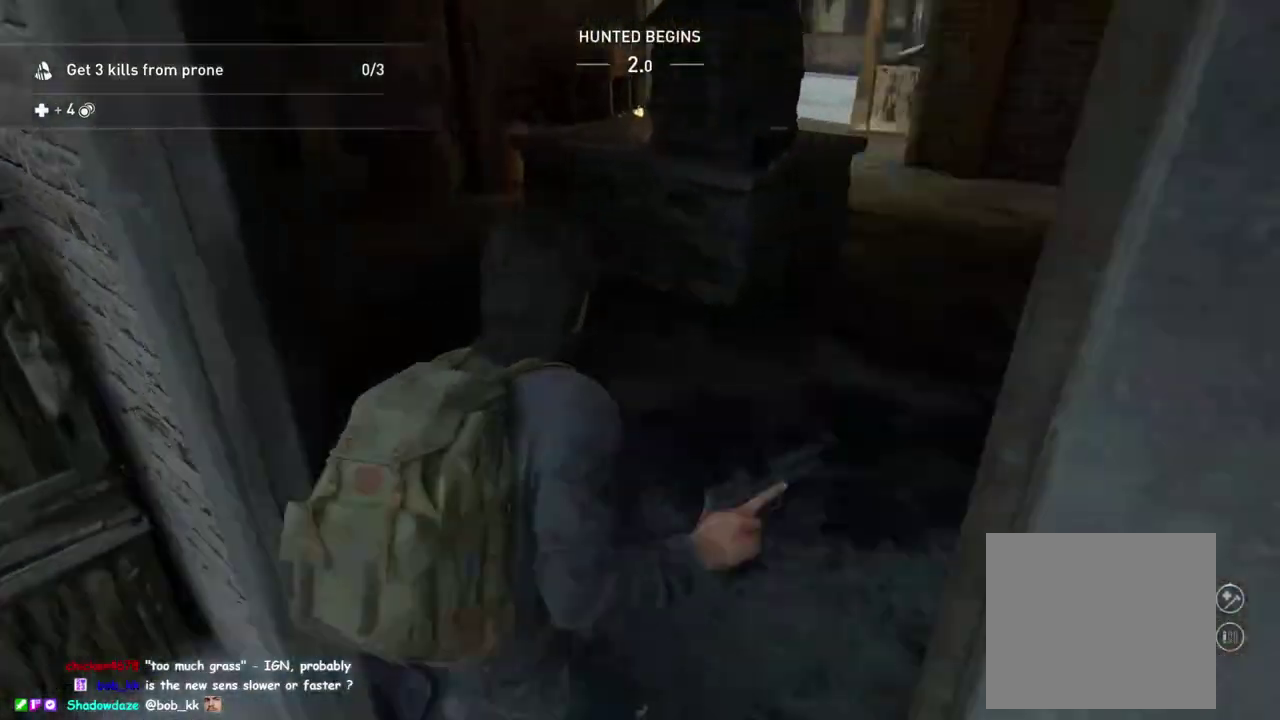
{"buttons": ["TRIANGLE", "L1"], "left_stick": "up-left", "right_stick": "left", "events": [[167, "TRIANGLE", "down"], [333, "left_stick", "up-left"], [350, "right_stick", "left"]]}
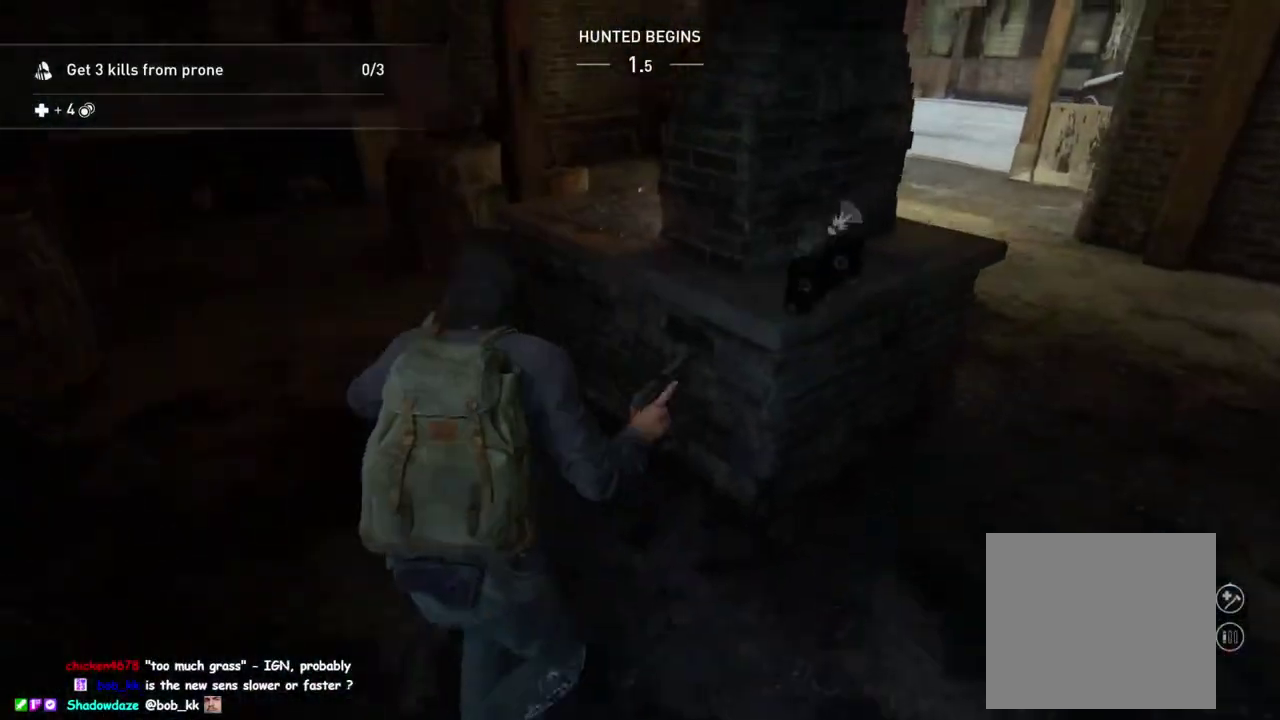
{"buttons": ["TRIANGLE", "L1"], "left_stick": "up-right", "right_stick": "center", "events": [[17, "right_stick", "center"], [133, "TRIANGLE", "up"], [150, "right_stick", "right"], [250, "left_stick", "up"], [333, "TRIANGLE", "down"], [367, "left_stick", "up-right"], [383, "right_stick", "center"]]}
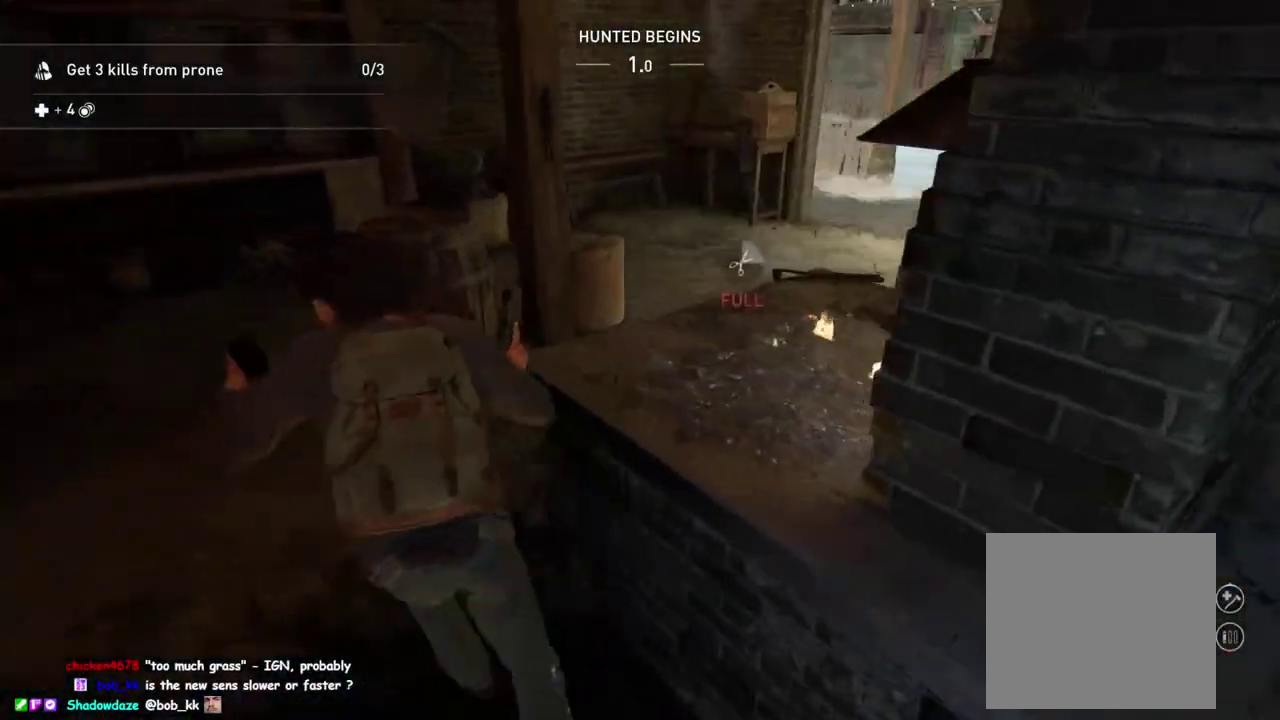
{"buttons": ["L1"], "left_stick": "up-left", "right_stick": "center", "events": [[117, "right_stick", "left"], [150, "left_stick", "up-left"], [233, "left_stick", "left"], [417, "TRIANGLE", "up"], [467, "left_stick", "up-left"], [467, "right_stick", "center"]]}
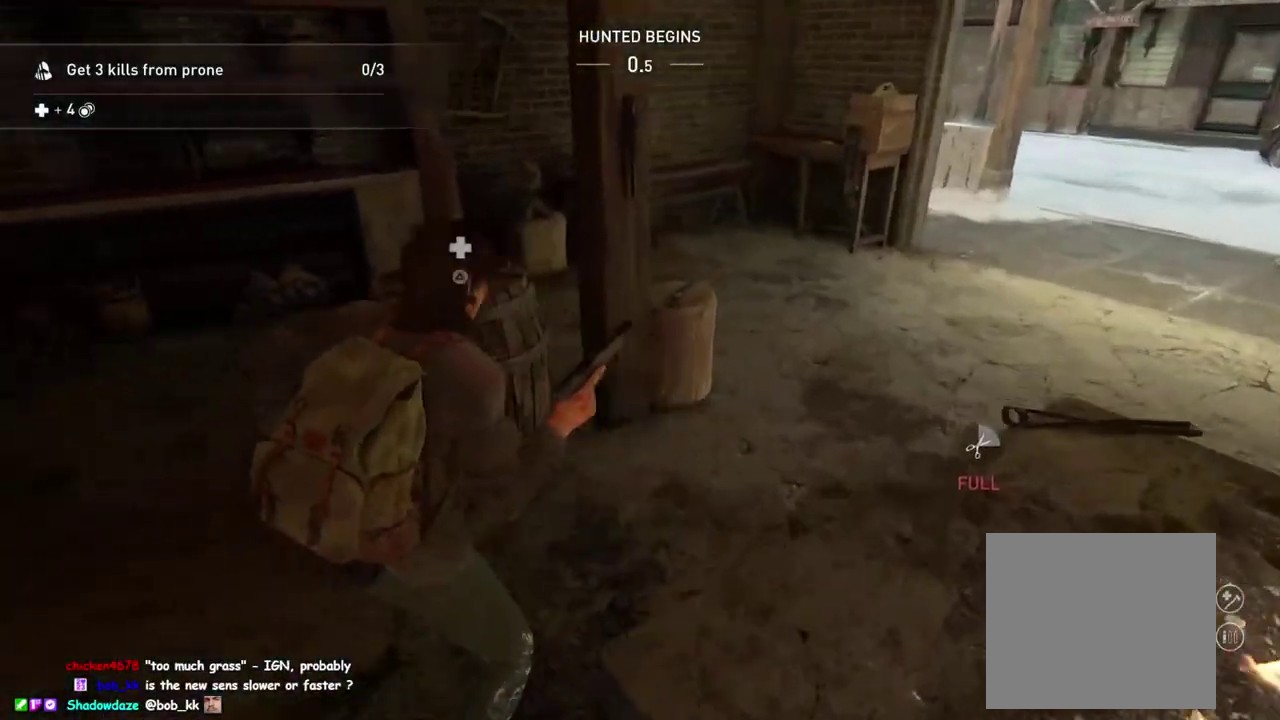
{"buttons": ["TRIANGLE", "L1"], "left_stick": "up-right", "right_stick": "center", "events": [[100, "left_stick", "up"], [417, "TRIANGLE", "down"], [467, "left_stick", "up-right"]]}
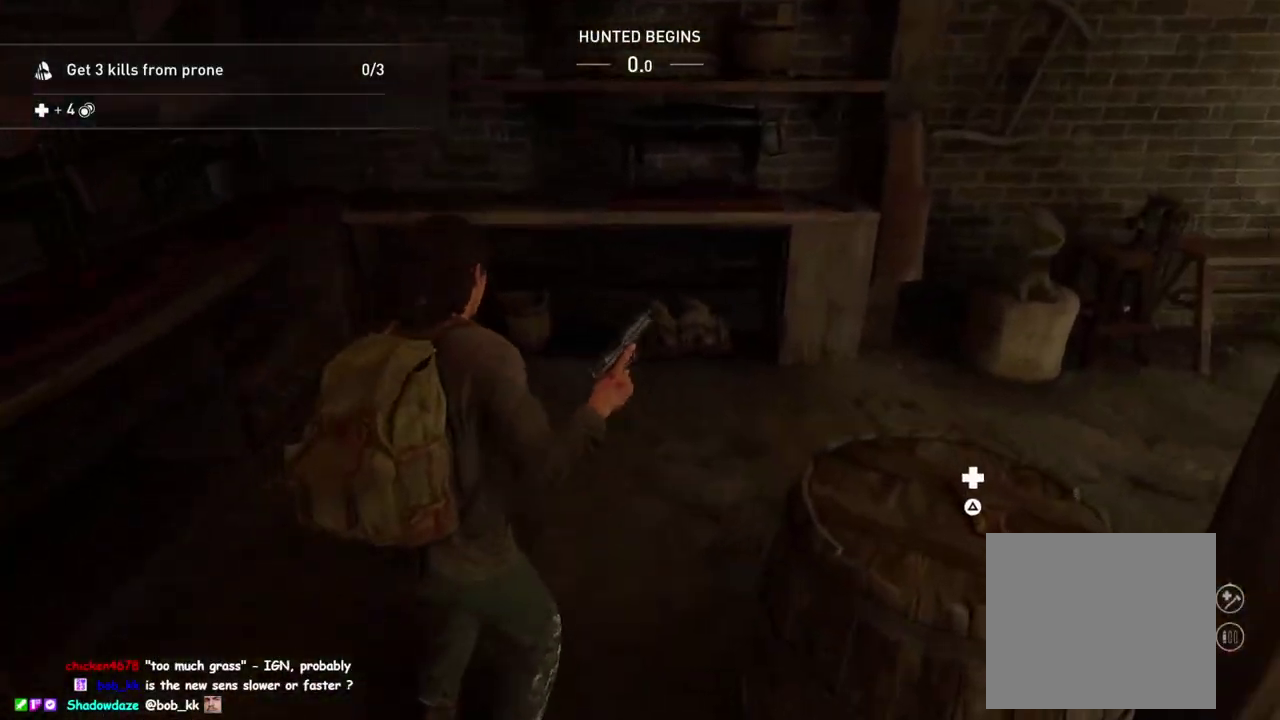
{"buttons": ["TRIANGLE", "L1"], "left_stick": "right", "right_stick": "center", "events": [[83, "left_stick", "right"], [183, "right_stick", "right"], [350, "TRIANGLE", "up"], [467, "TRIANGLE", "down"], [483, "right_stick", "center"]]}
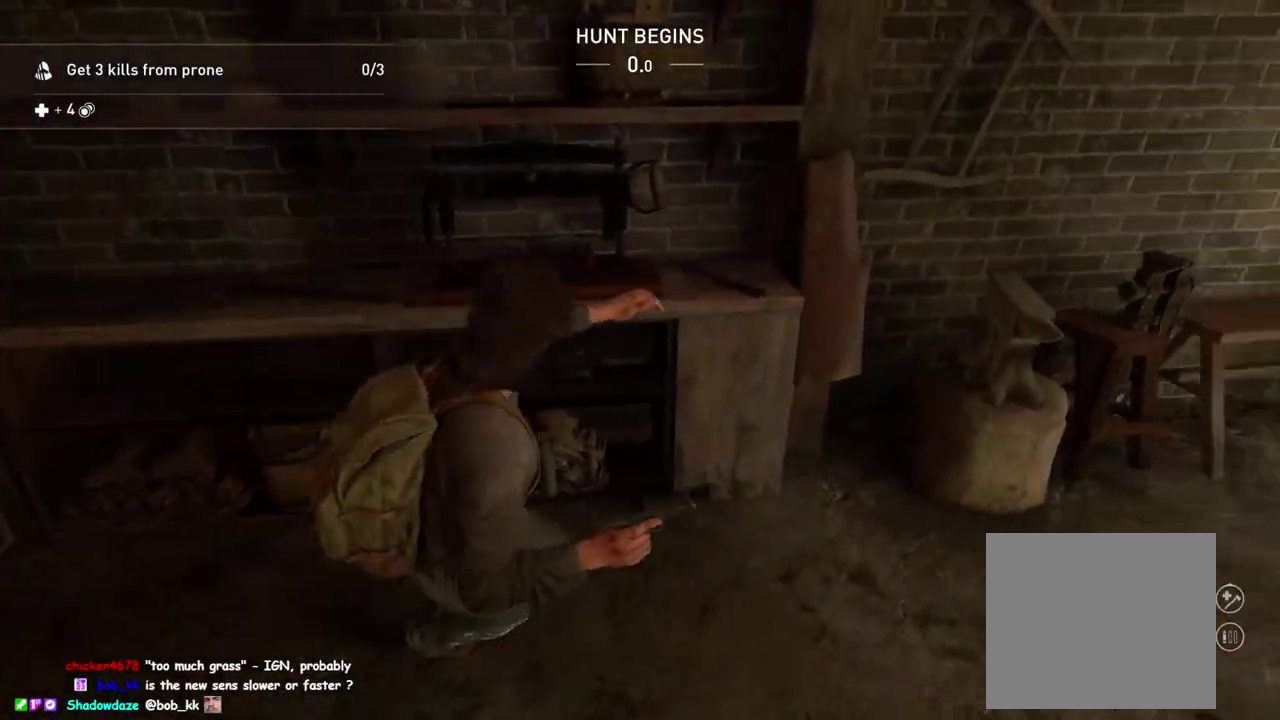
{"buttons": ["L1"], "left_stick": "up-right", "right_stick": "center", "events": [[67, "left_stick", "up-right"], [117, "TRIANGLE", "up"]]}
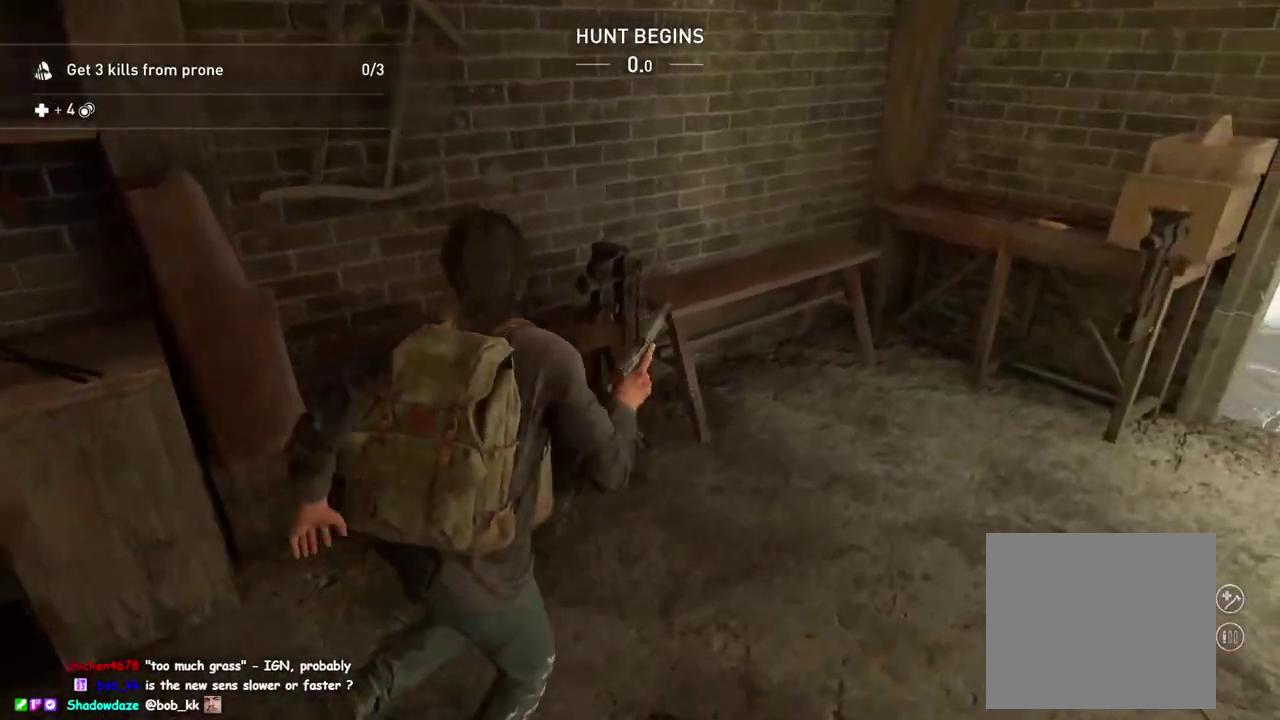
{"buttons": ["TRIANGLE", "L1"], "left_stick": "down-right", "right_stick": "center"}
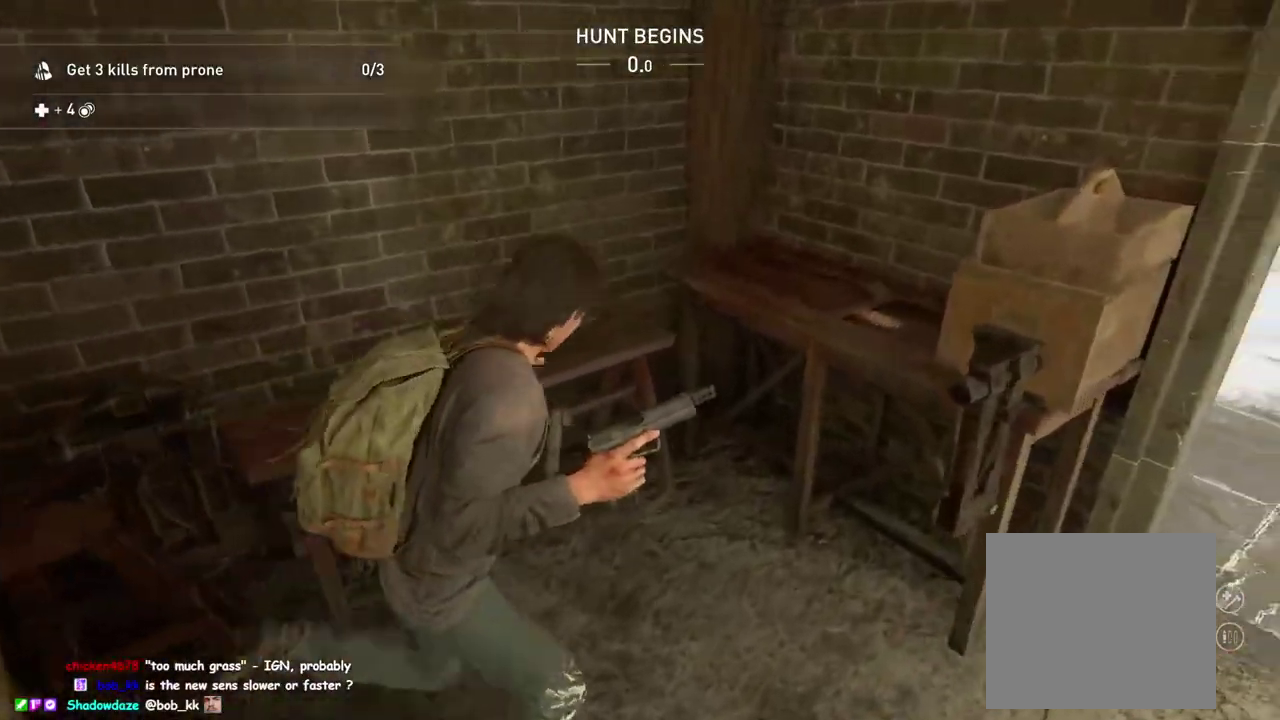
{"buttons": ["L1"], "left_stick": "up-right", "right_stick": "up-left"}
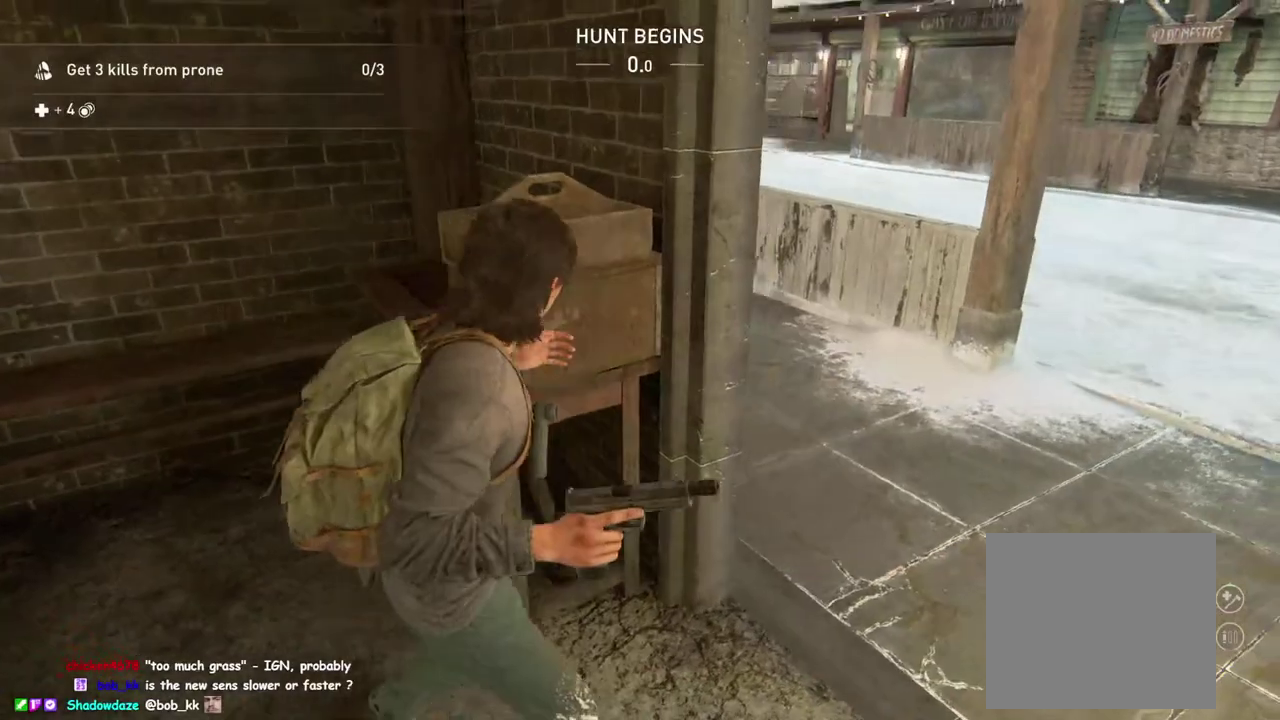
{"buttons": ["L1"], "left_stick": "right", "right_stick": "center", "events": [[133, "right_stick", "center"], [400, "left_stick", "right"]]}
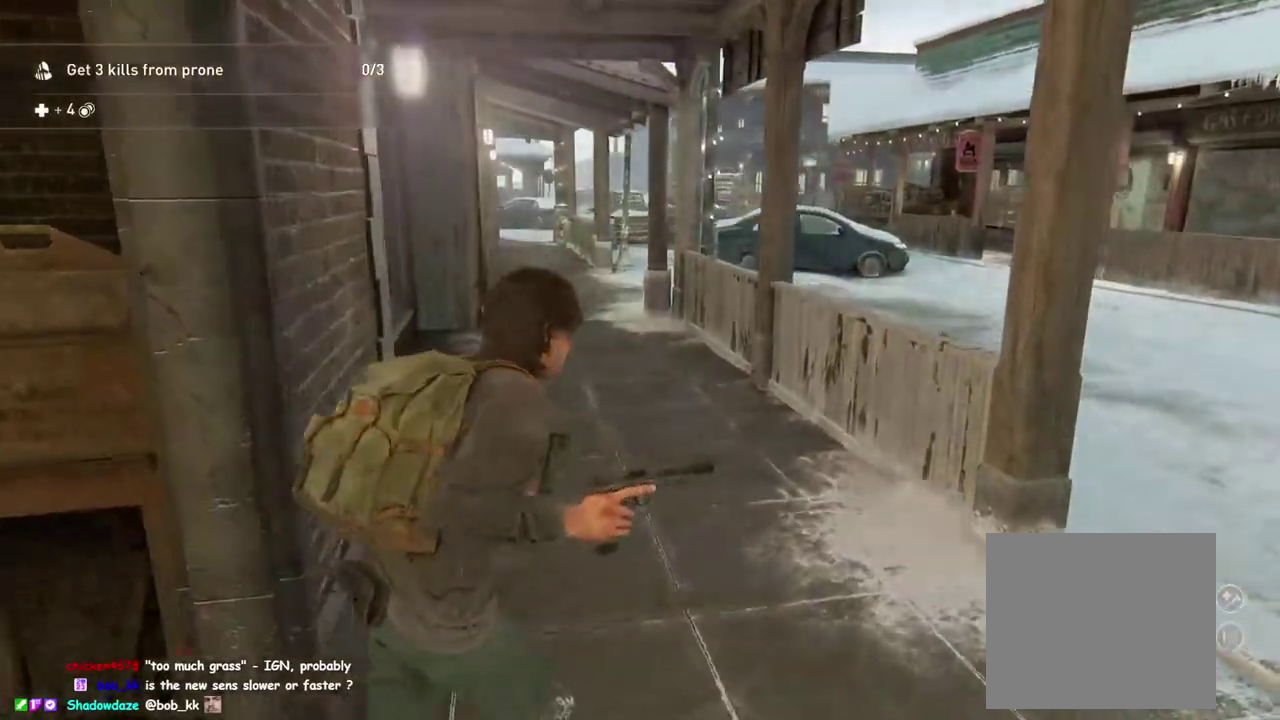
{"buttons": ["L1"], "left_stick": "up-right", "right_stick": "center", "events": [[300, "left_stick", "up-right"]]}
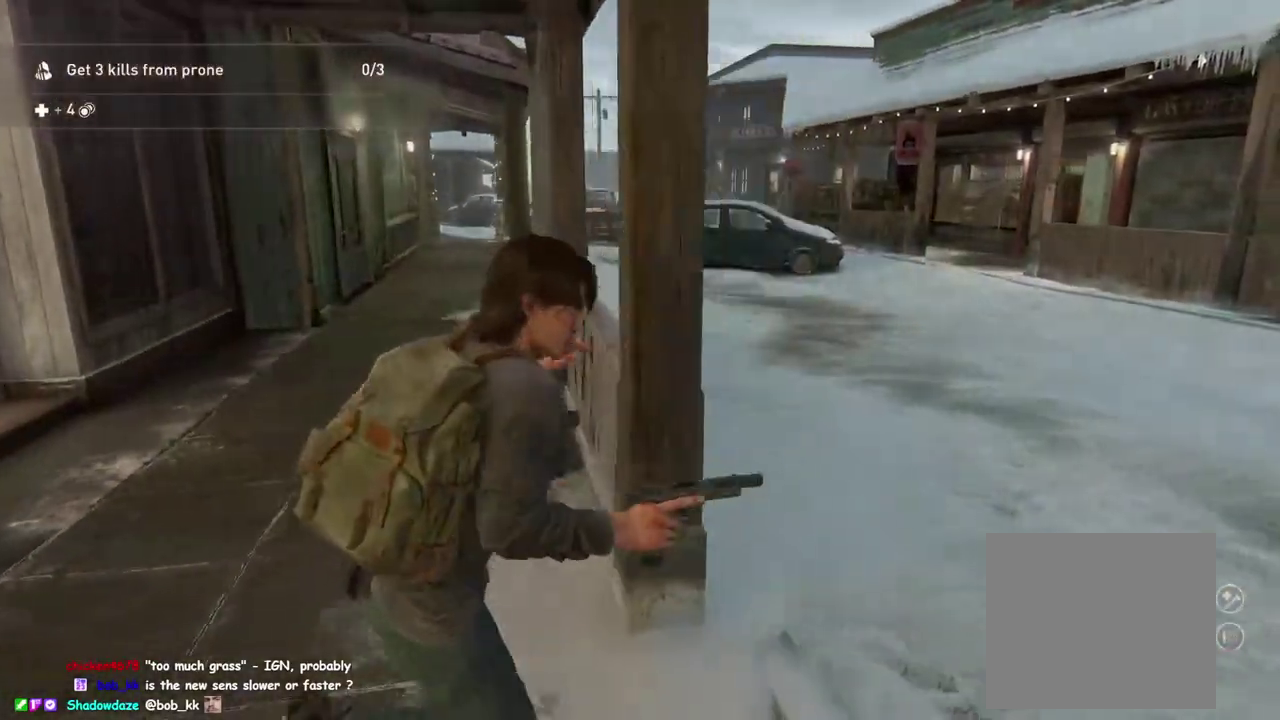
{"buttons": ["L1"], "left_stick": "up-right", "right_stick": "center"}
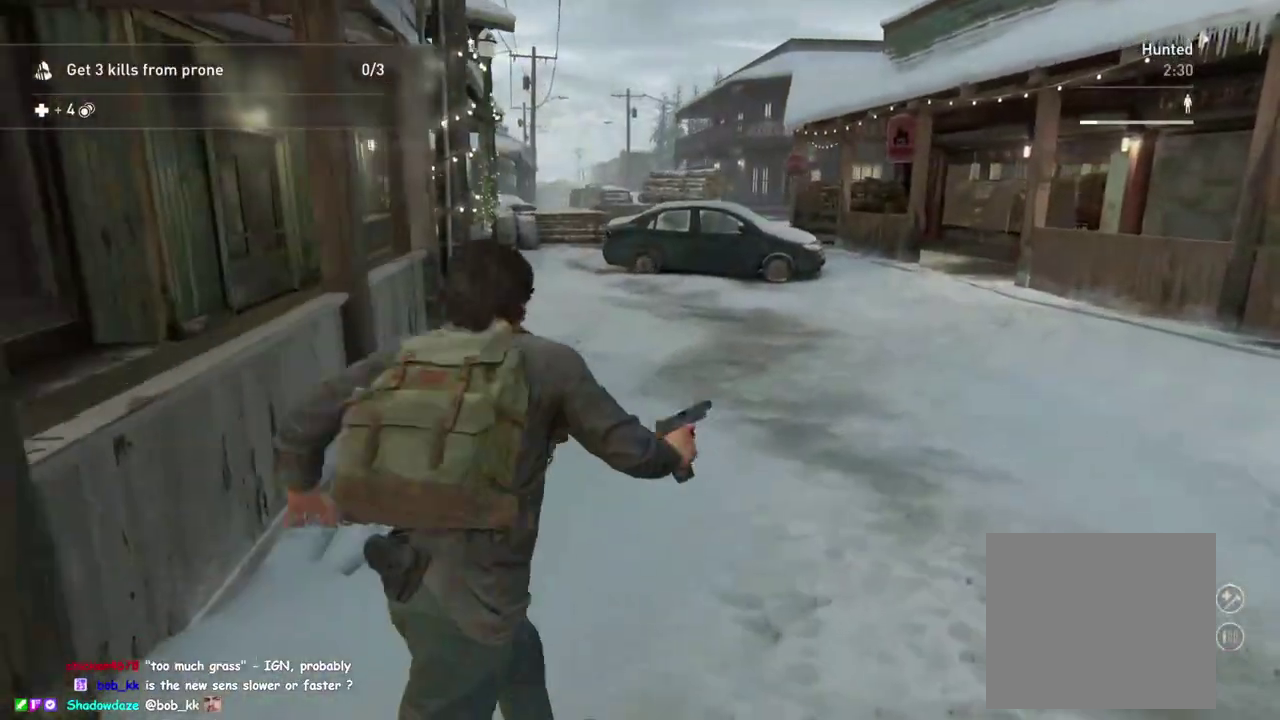
{"buttons": ["L1"], "left_stick": "up", "right_stick": "center", "events": [[283, "left_stick", "up"]]}
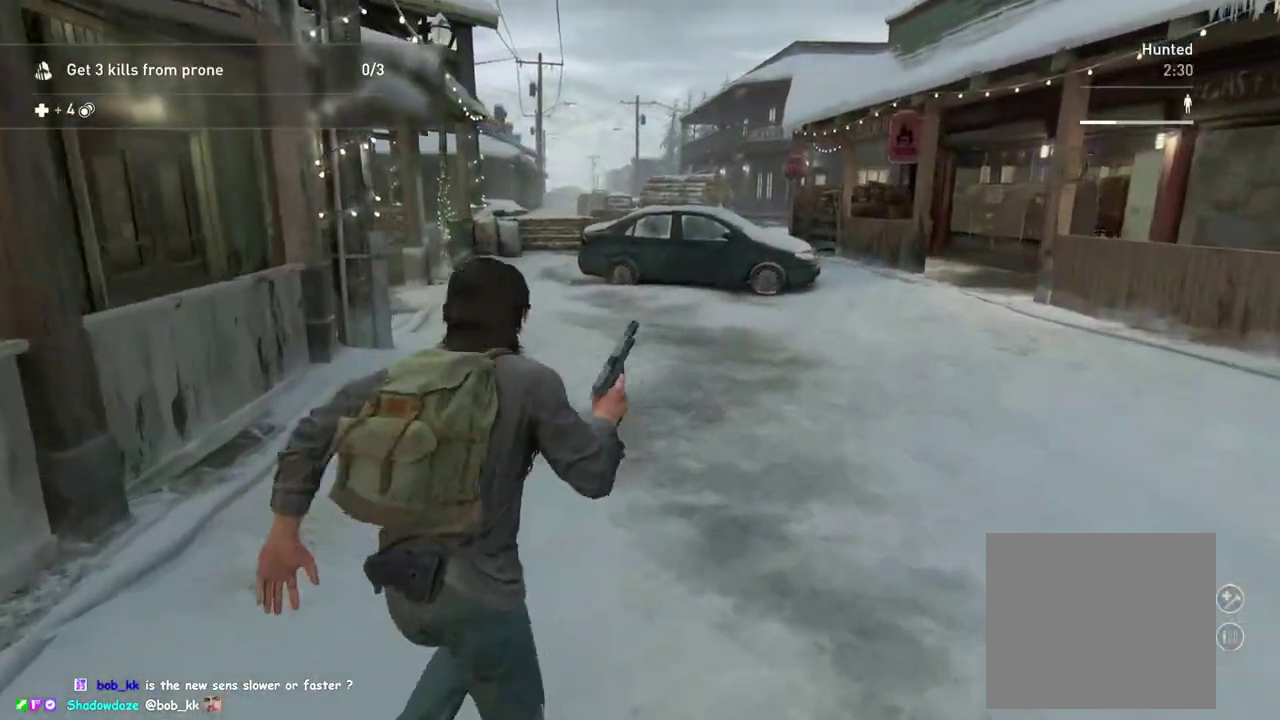
{"buttons": ["L1"], "left_stick": "up", "right_stick": "left", "events": [[233, "right_stick", "down-left"], [283, "right_stick", "left"]]}
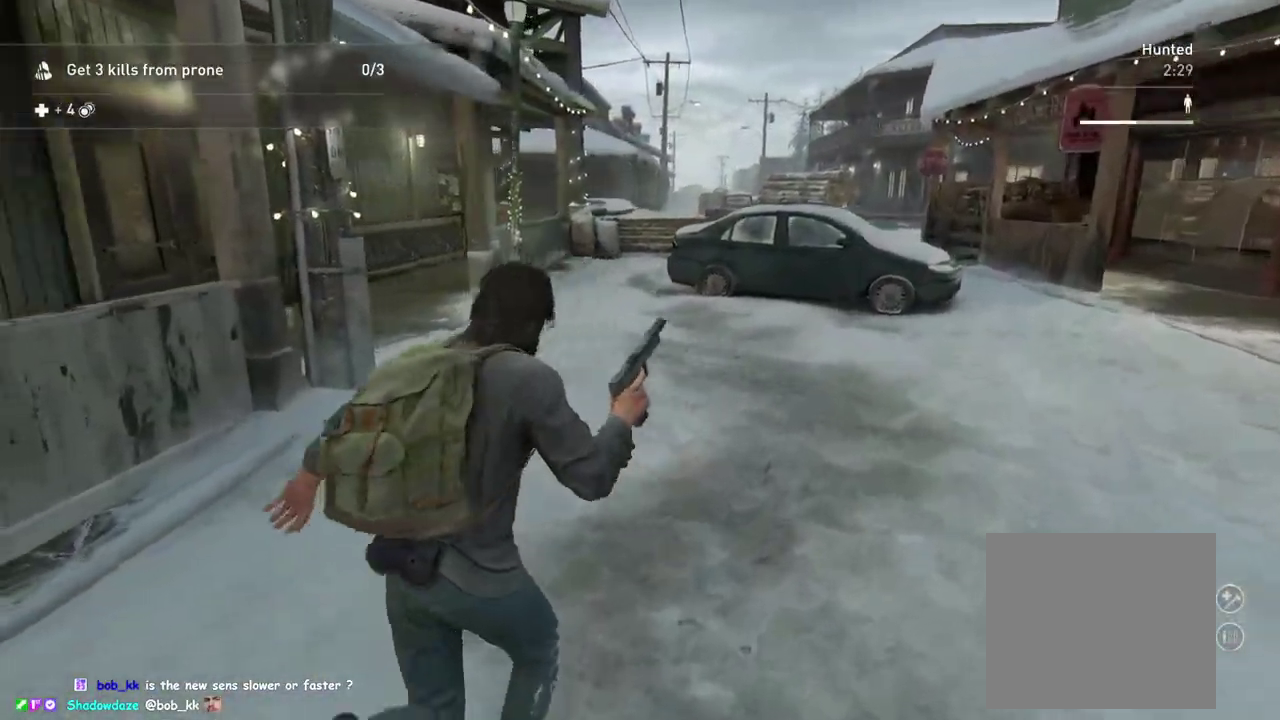
{"buttons": ["L1"], "left_stick": "left", "right_stick": "center", "events": [[17, "left_stick", "up-right"], [133, "left_stick", "center"], [350, "left_stick", "left"], [500, "right_stick", "center"]]}
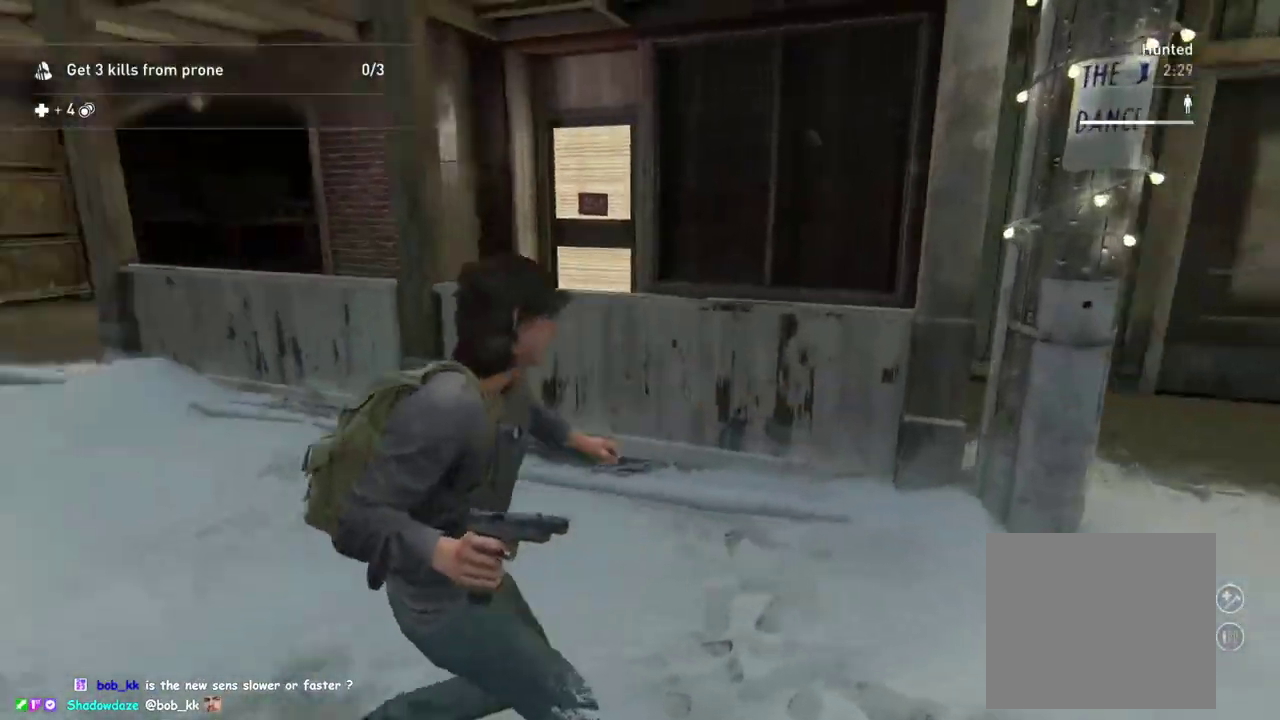
{"buttons": ["L1"], "left_stick": "up", "right_stick": "center", "events": [[33, "left_stick", "up-left"], [83, "left_stick", "down-right"], [183, "left_stick", "up-left"], [283, "left_stick", "up"]]}
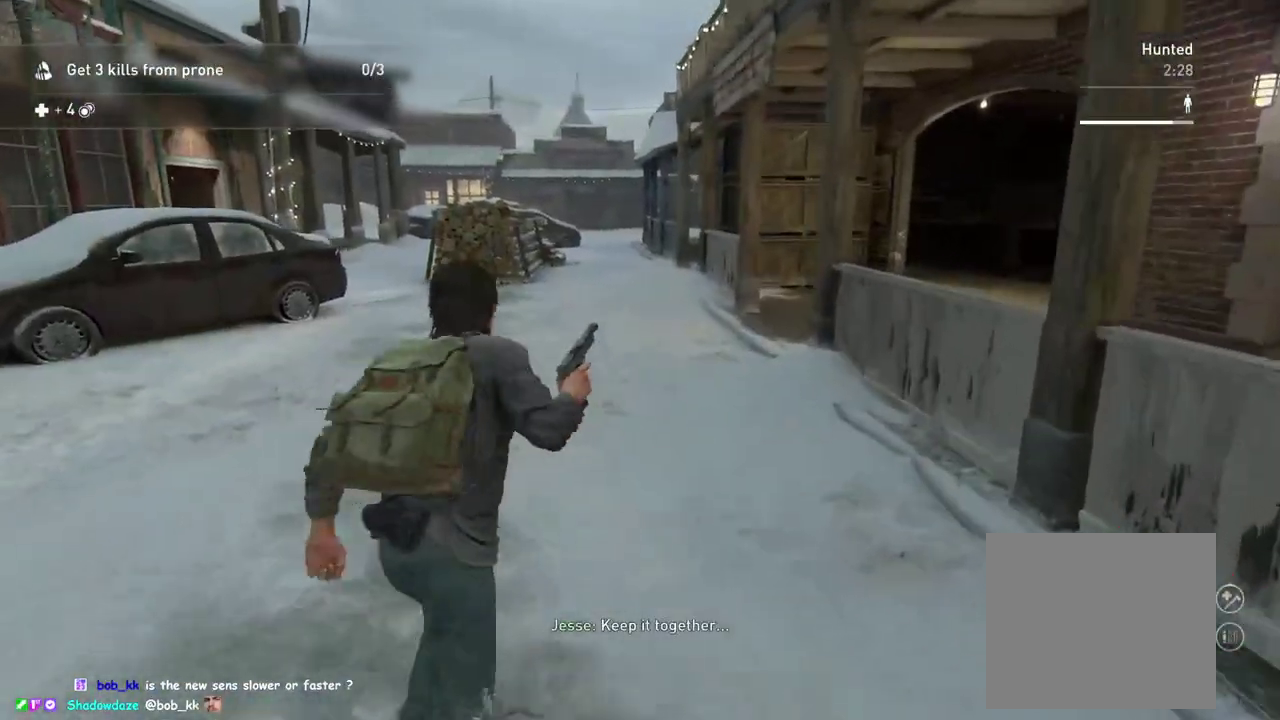
{"buttons": ["L1"], "left_stick": "up-left", "right_stick": "center"}
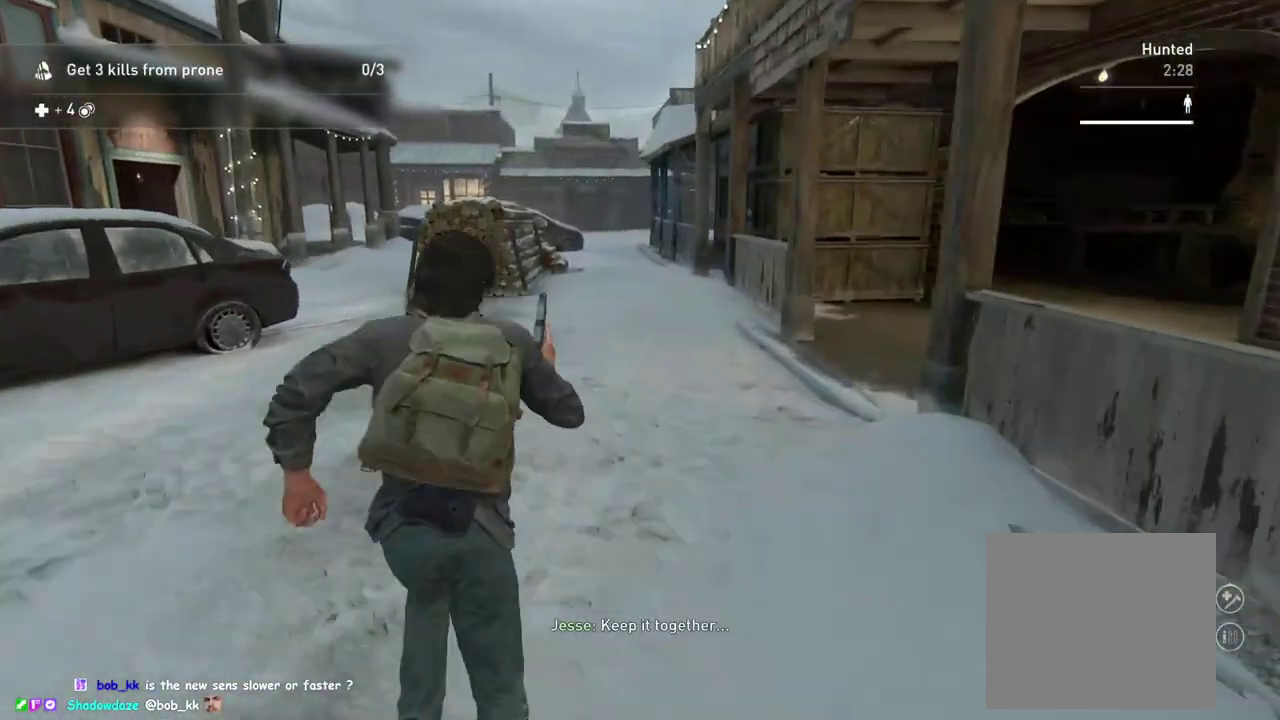
{"buttons": ["L1"], "left_stick": "up", "right_stick": "center", "events": [[283, "left_stick", "up"]]}
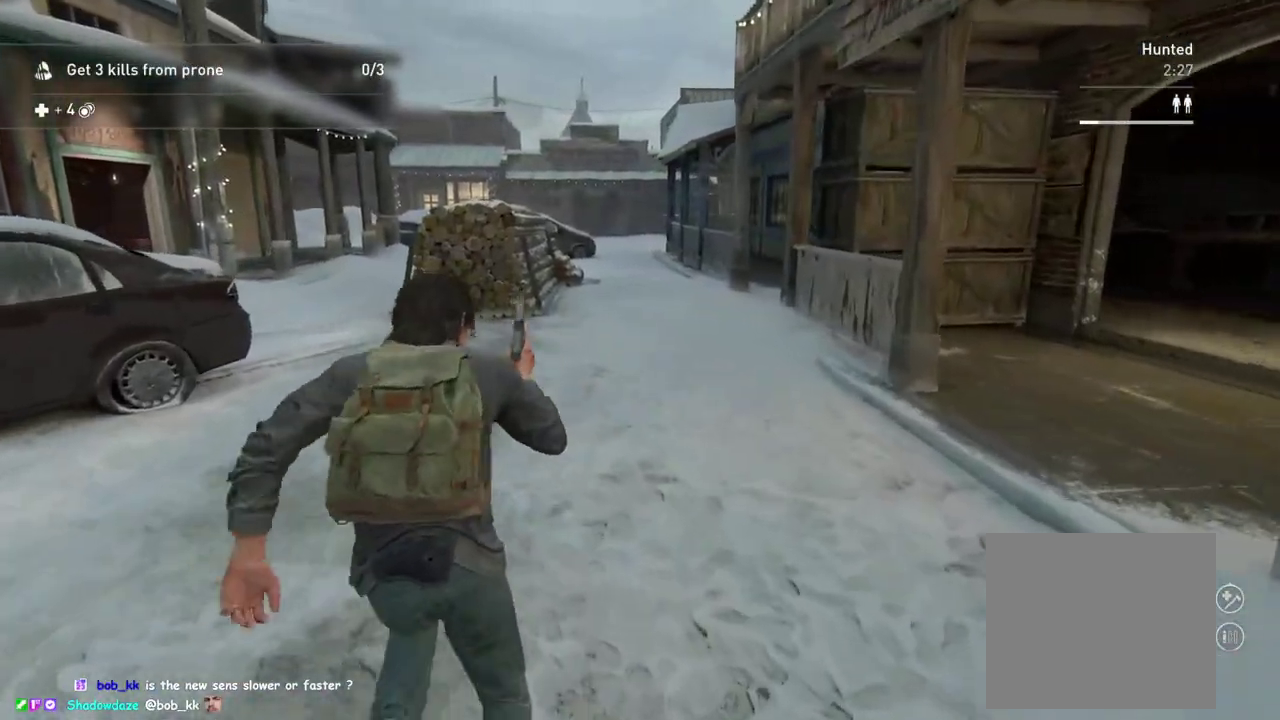
{"buttons": ["L1"], "left_stick": "up", "right_stick": "center", "events": []}
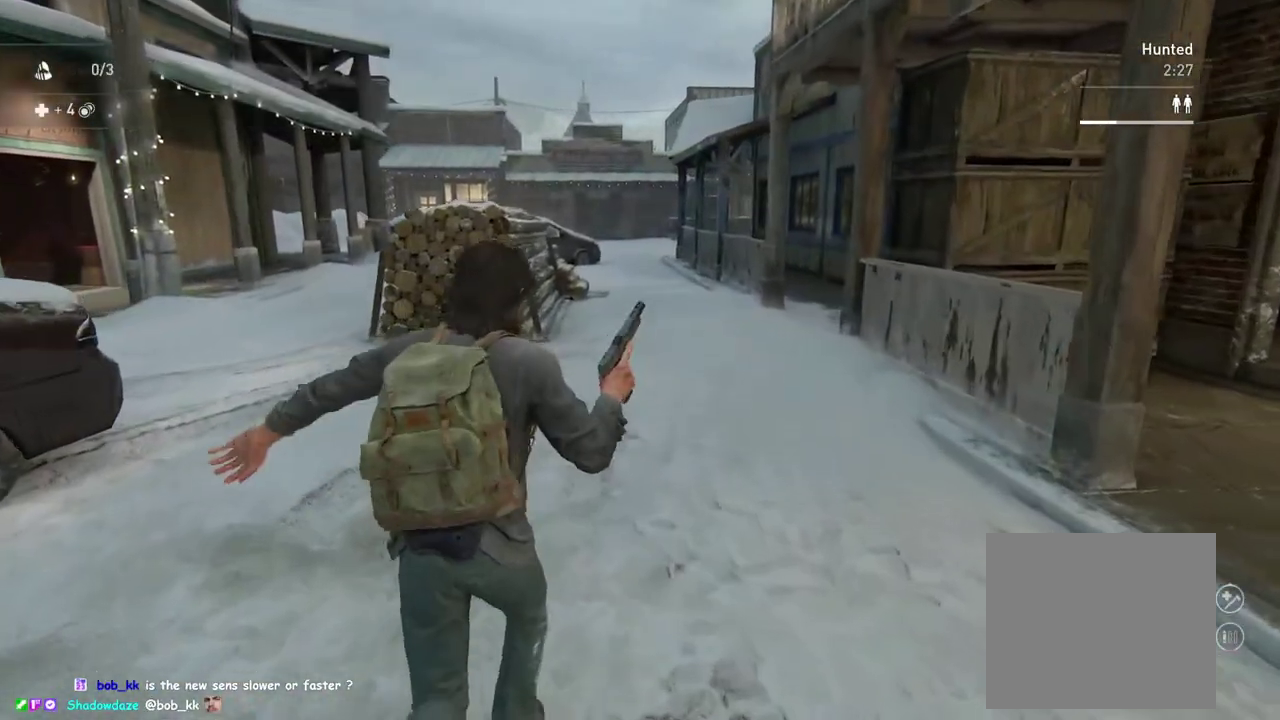
{"buttons": ["L1", "DPAD_DOWN"], "left_stick": "up", "right_stick": "center", "events": [[133, "right_stick", "right"], [233, "right_stick", "center"], [450, "DPAD_DOWN", "down"]]}